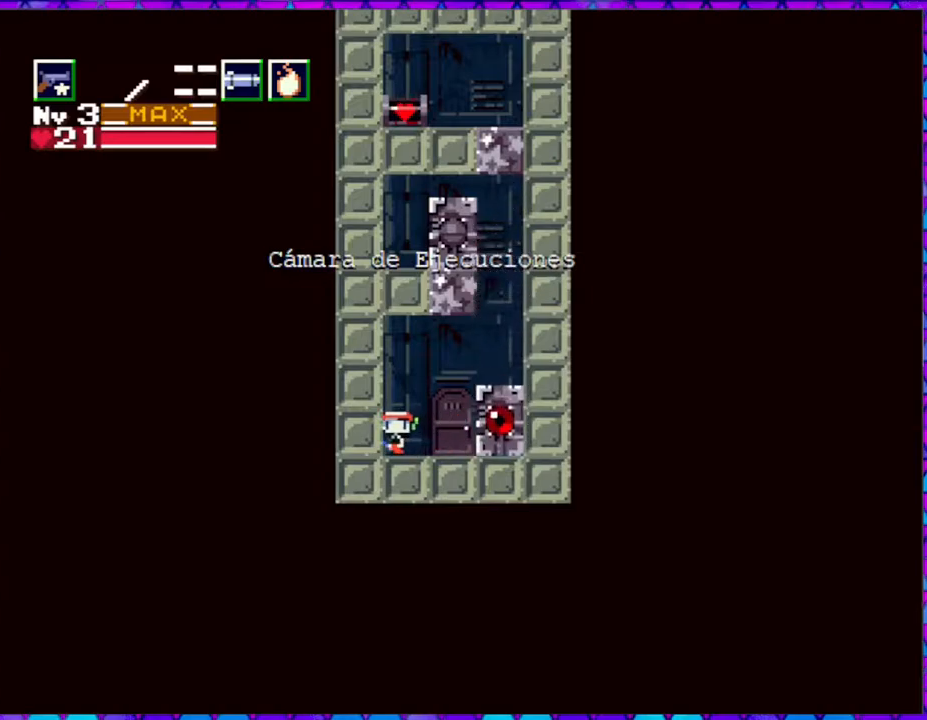
Gameplay with a controller (Nintendo layout); each line is a JSON object with the inputs held at the frame after it. "events" lists button and stick changes between this image and that frame as [ms after this image, input, new state], when the widget could be followed in between. Not read: L3 R3 left_stick.
{"buttons": ["DPAD_RIGHT"], "right_stick": "center", "events": [[217, "DPAD_RIGHT", "down"]]}
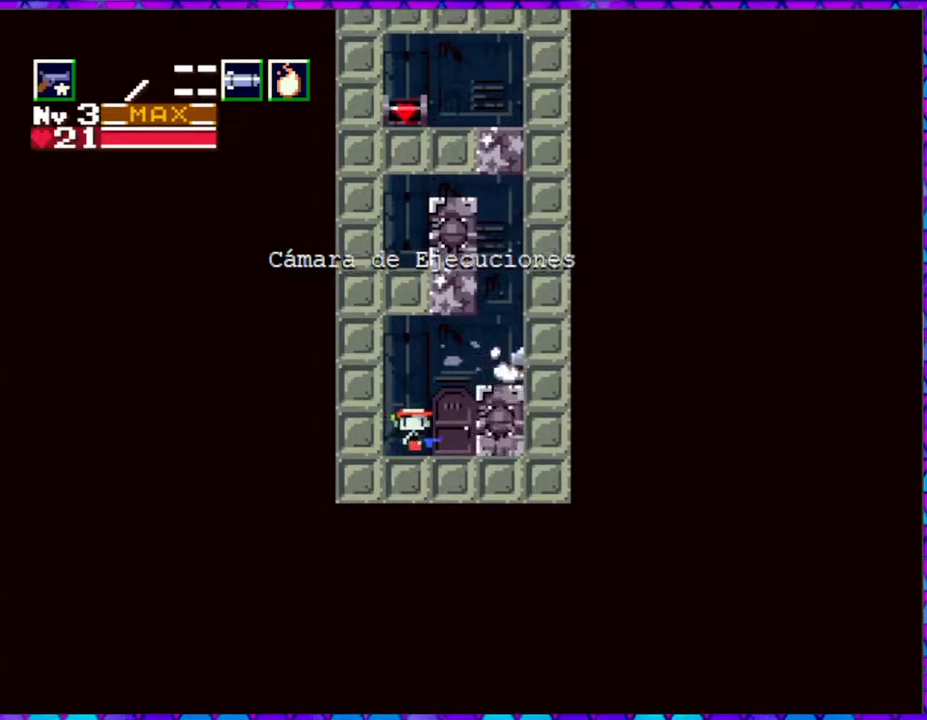
{"buttons": ["DPAD_RIGHT"], "right_stick": "center", "events": [[83, "B", "down"], [333, "B", "up"]]}
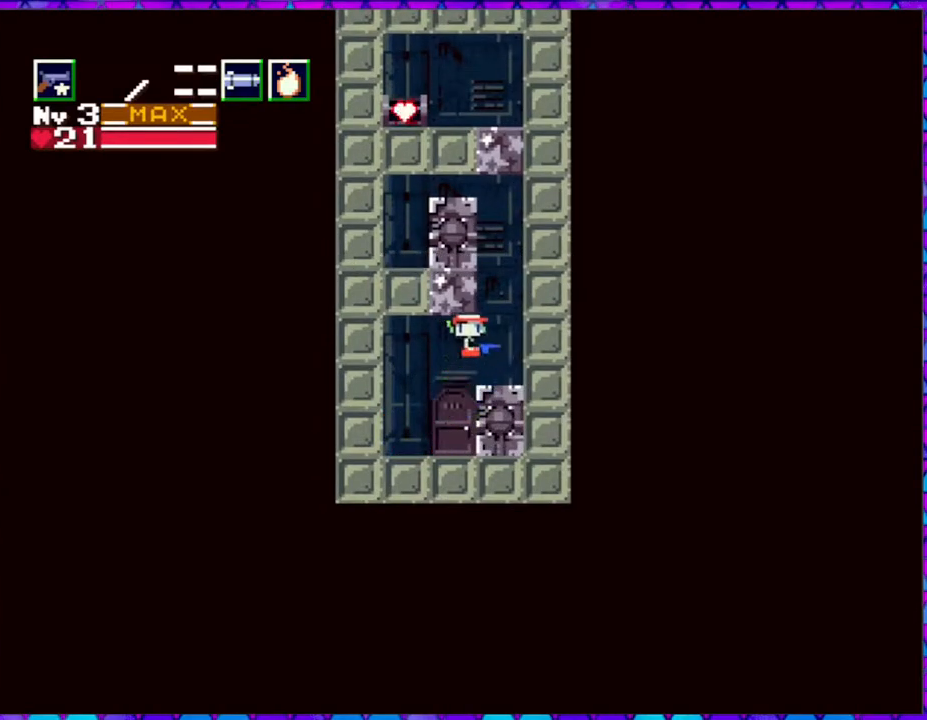
{"buttons": [], "right_stick": "center", "events": [[500, "DPAD_RIGHT", "up"]]}
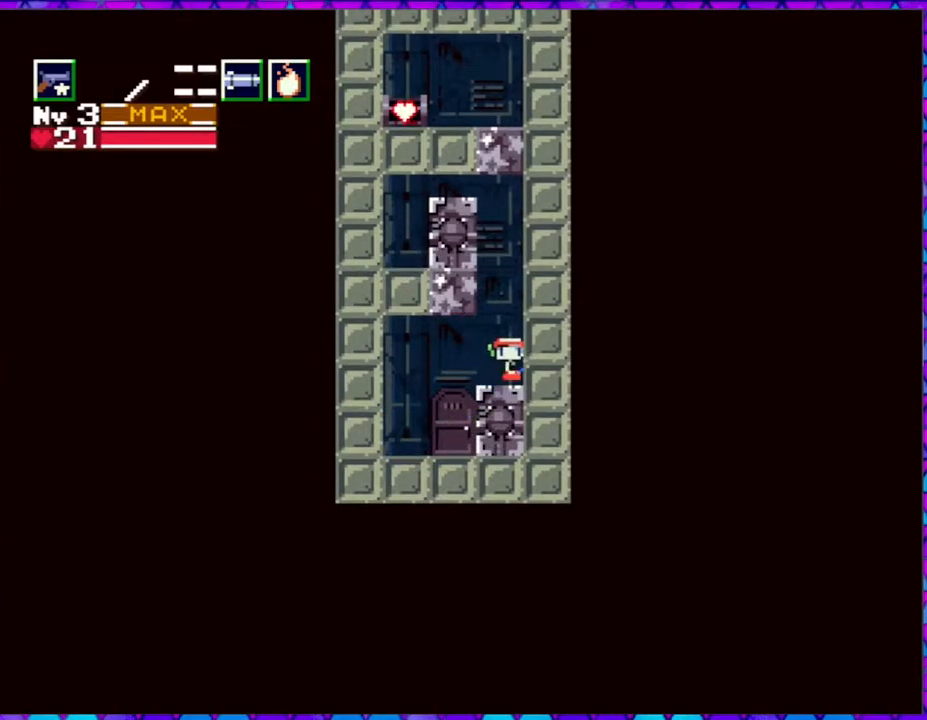
{"buttons": ["B"], "right_stick": "center", "events": [[33, "DPAD_LEFT", "down"], [83, "DPAD_LEFT", "up"], [267, "B", "down"]]}
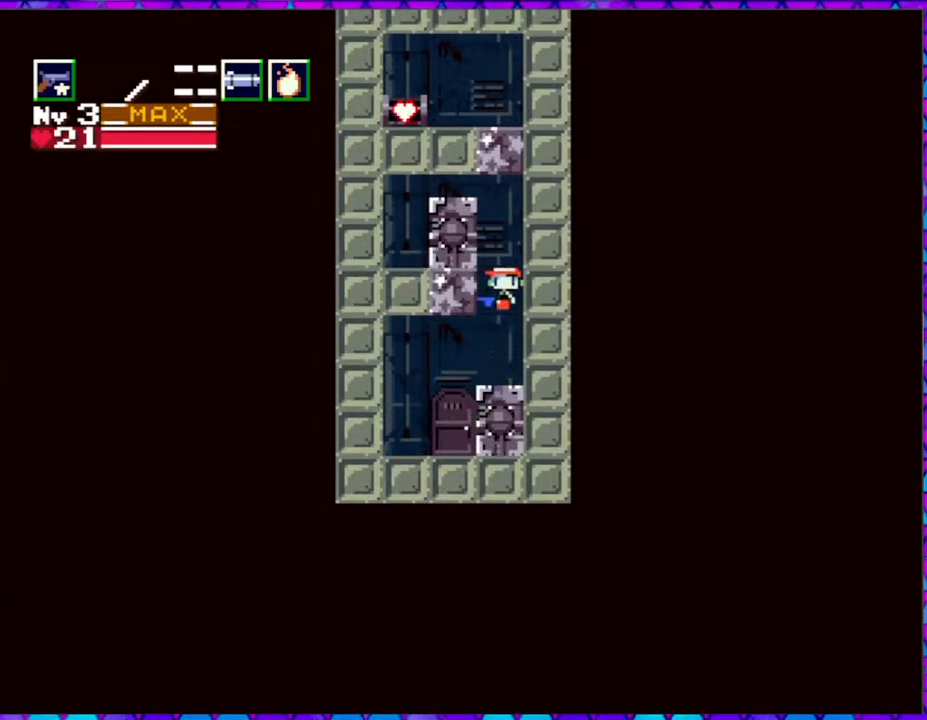
{"buttons": ["Y"], "right_stick": "center", "events": [[333, "Y", "down"], [400, "B", "up"], [450, "Y", "up"], [500, "Y", "down"]]}
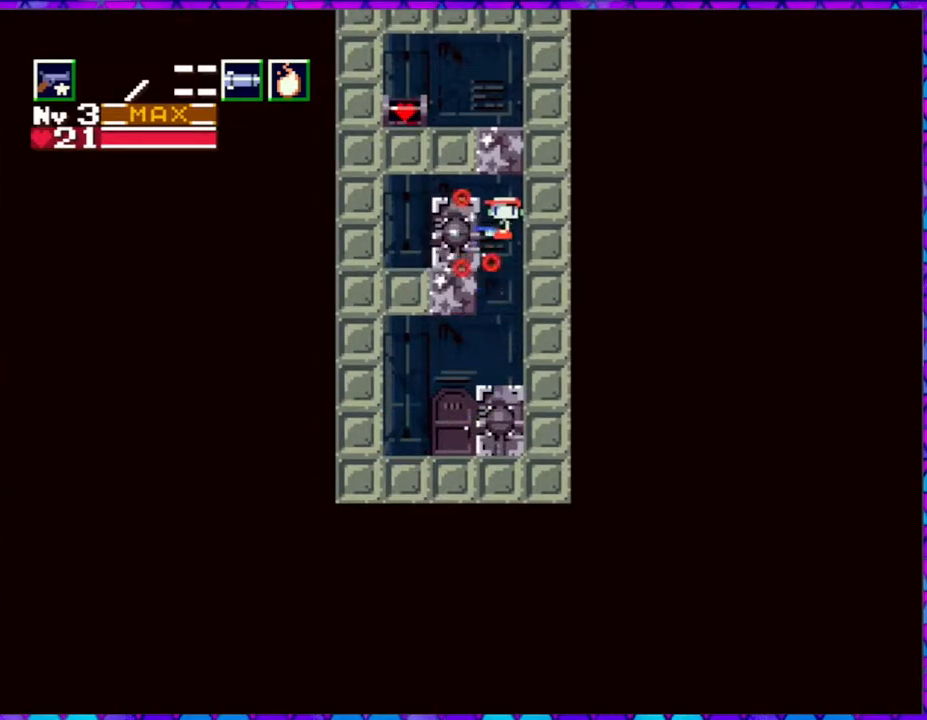
{"buttons": [], "right_stick": "center", "events": [[67, "Y", "up"]]}
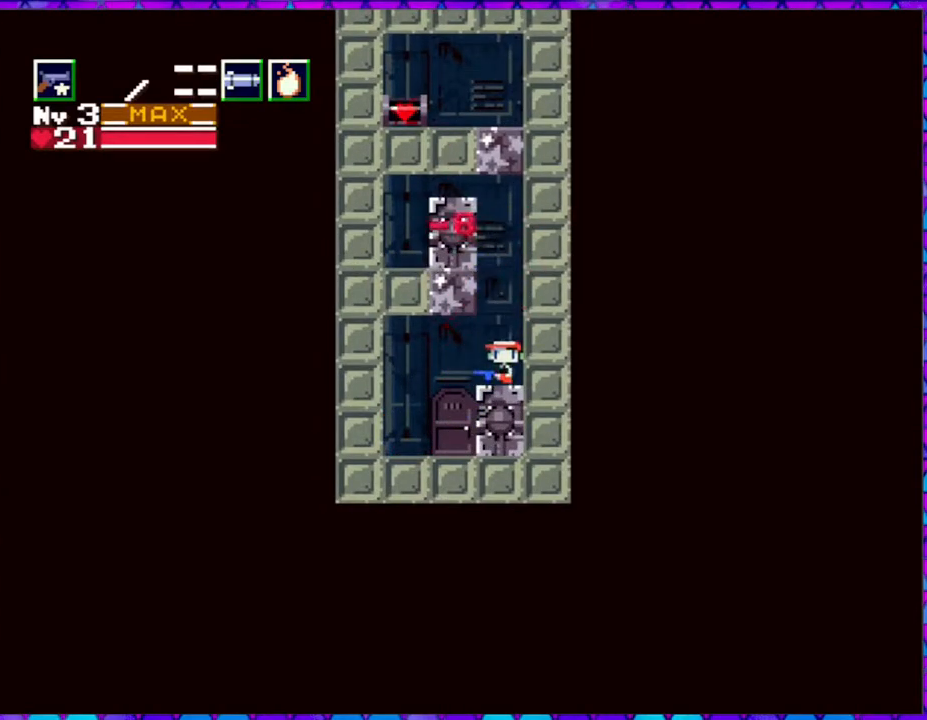
{"buttons": ["B"], "right_stick": "center", "events": [[150, "B", "down"]]}
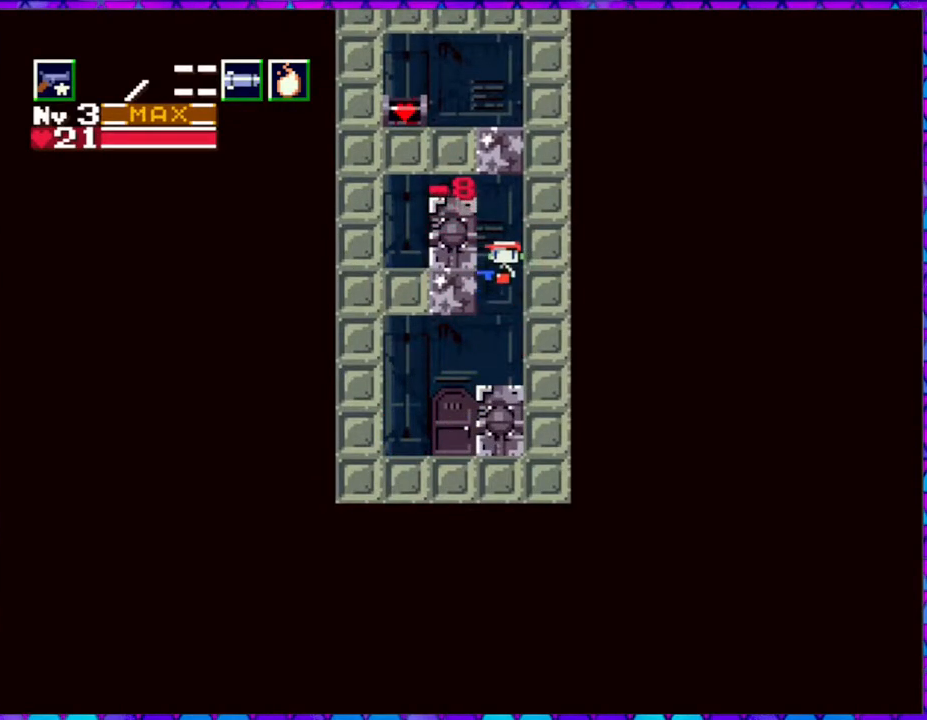
{"buttons": [], "right_stick": "center", "events": [[217, "Y", "down"], [333, "B", "up"], [333, "Y", "up"], [400, "Y", "down"], [500, "Y", "up"]]}
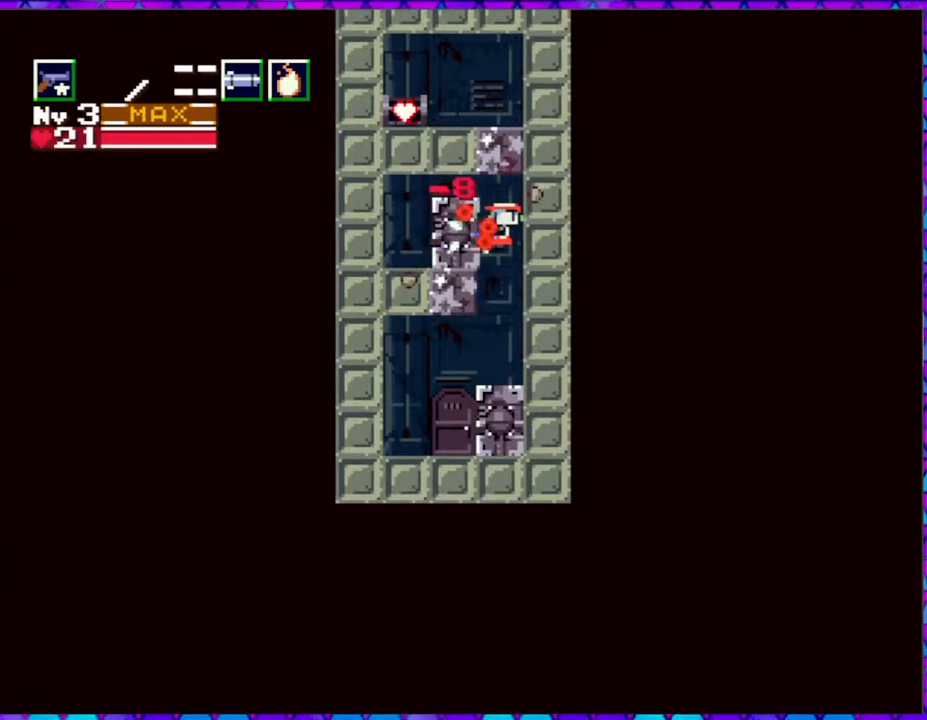
{"buttons": [], "right_stick": "center", "events": []}
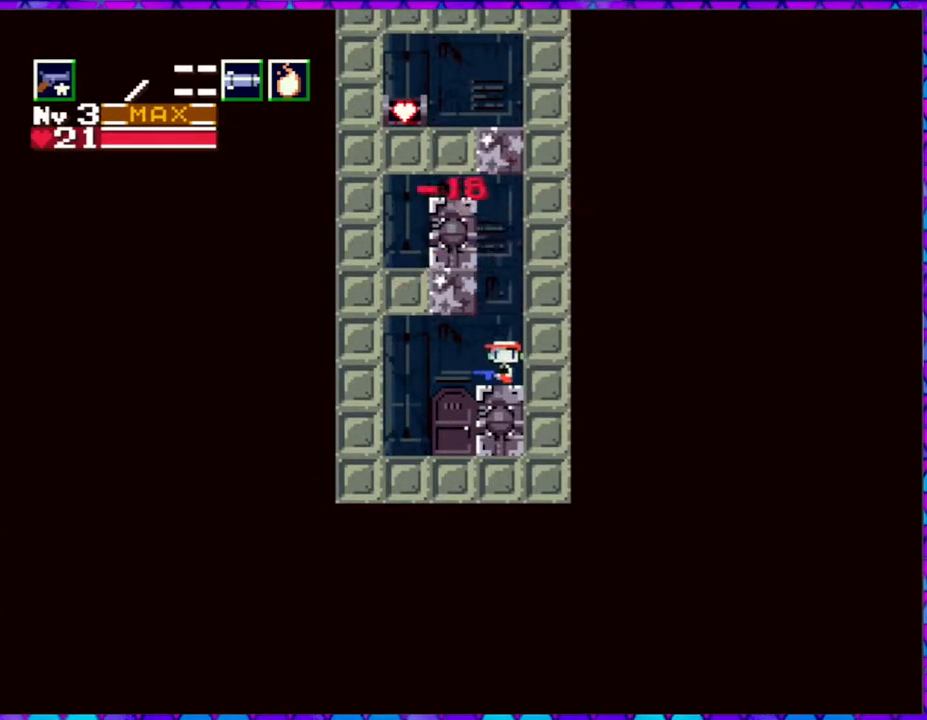
{"buttons": ["B"], "right_stick": "center", "events": [[17, "B", "down"]]}
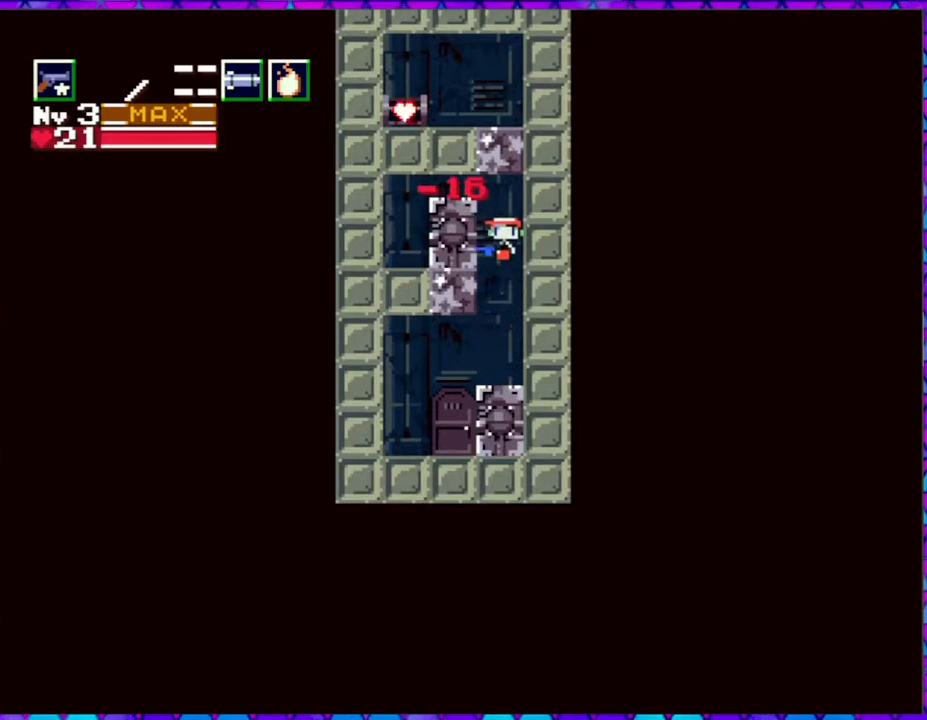
{"buttons": [], "right_stick": "center", "events": [[67, "Y", "down"], [200, "Y", "up"], [233, "B", "up"]]}
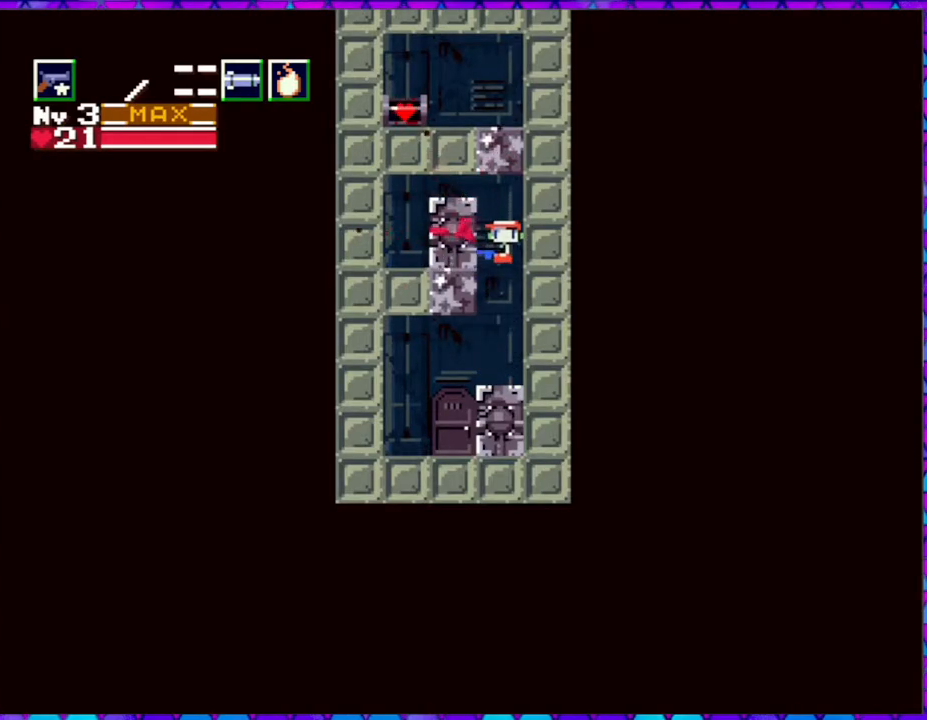
{"buttons": ["B"], "right_stick": "center", "events": [[400, "B", "down"]]}
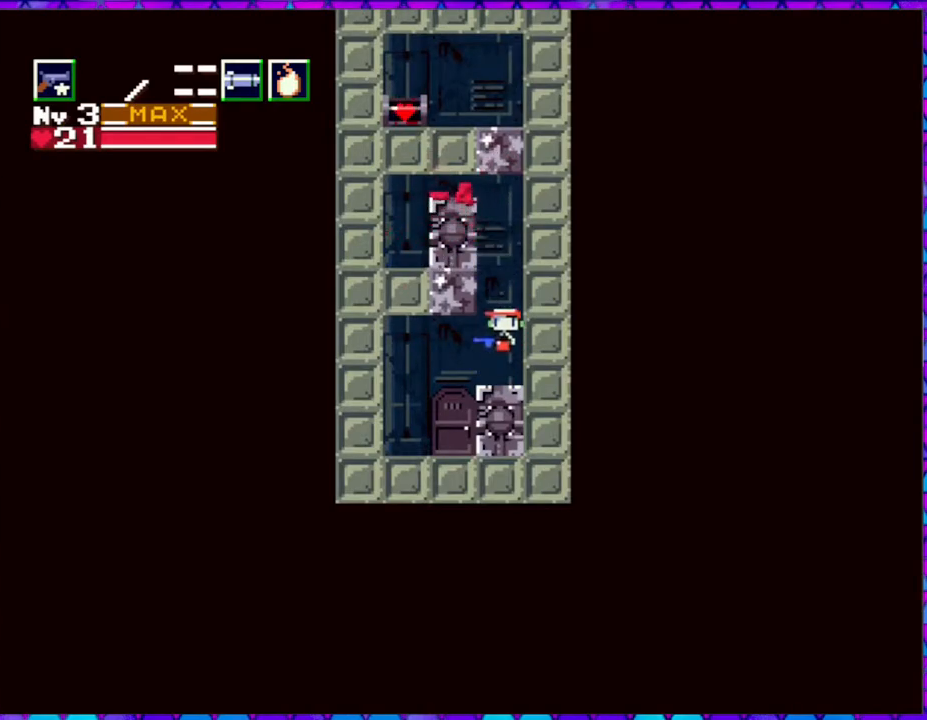
{"buttons": ["B", "Y"], "right_stick": "center", "events": [[433, "Y", "down"]]}
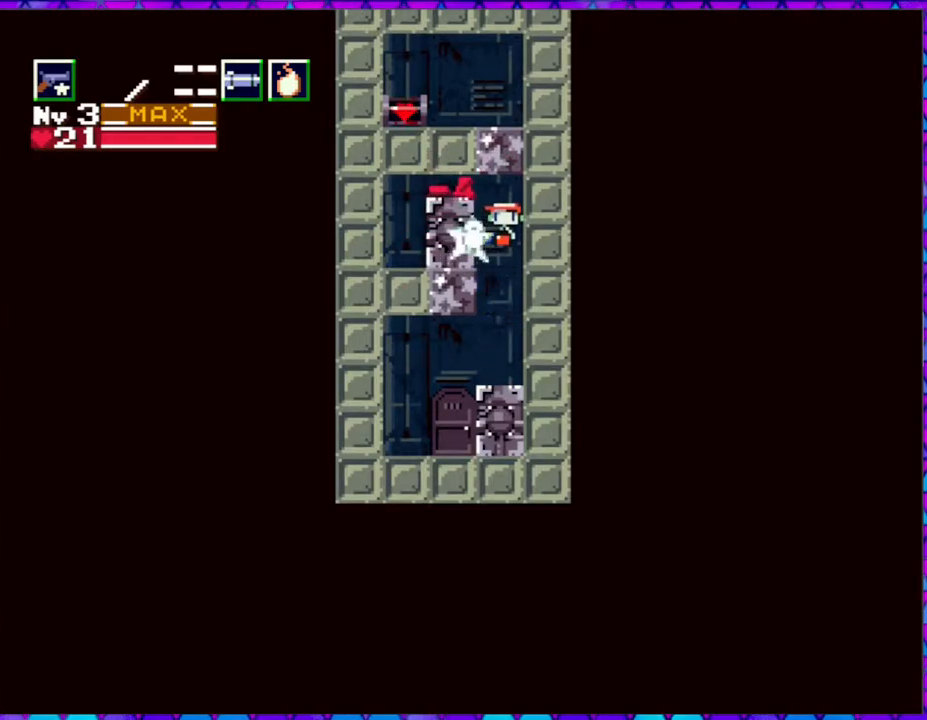
{"buttons": [], "right_stick": "center", "events": [[67, "B", "up"], [67, "Y", "up"], [117, "Y", "down"], [233, "Y", "up"]]}
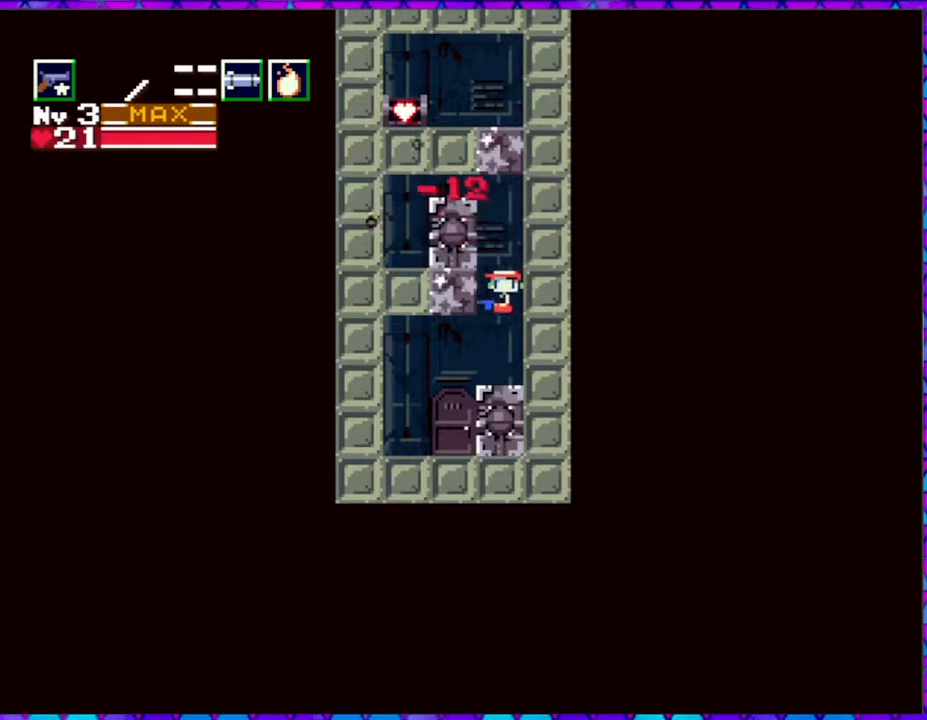
{"buttons": ["B"], "right_stick": "center", "events": [[283, "B", "down"]]}
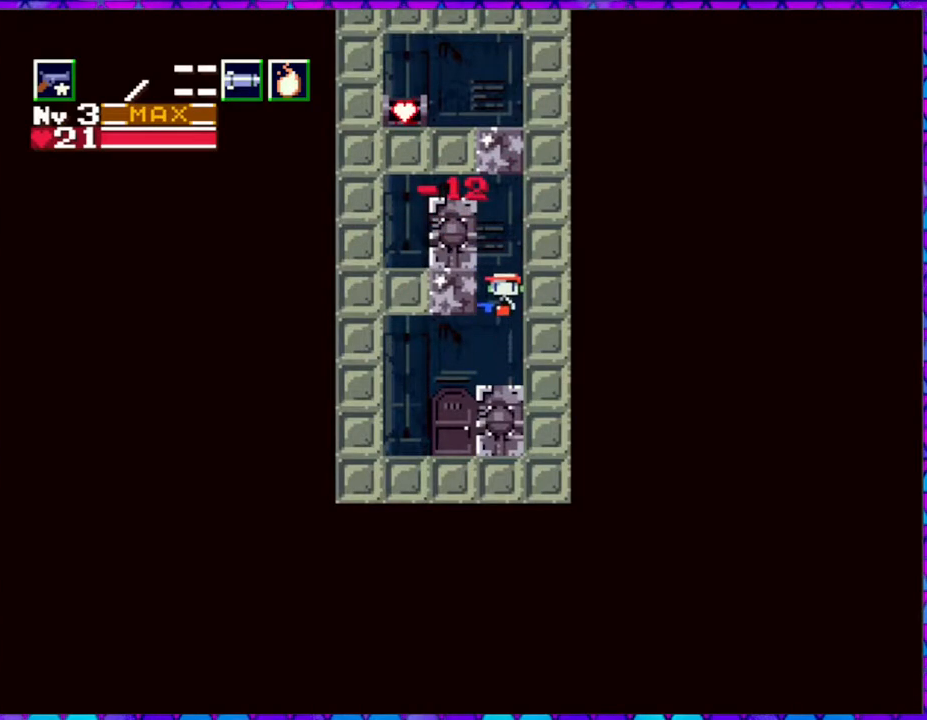
{"buttons": ["Y"], "right_stick": "center", "events": [[350, "Y", "down"], [483, "B", "up"]]}
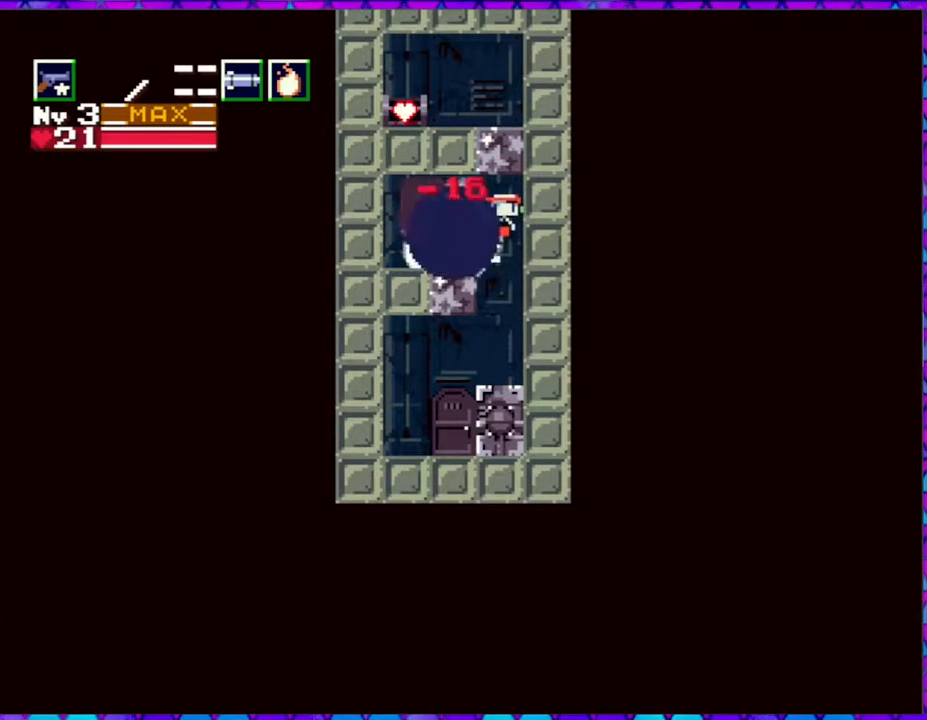
{"buttons": [], "right_stick": "center", "events": [[17, "Y", "up"], [100, "Y", "down"], [167, "Y", "up"]]}
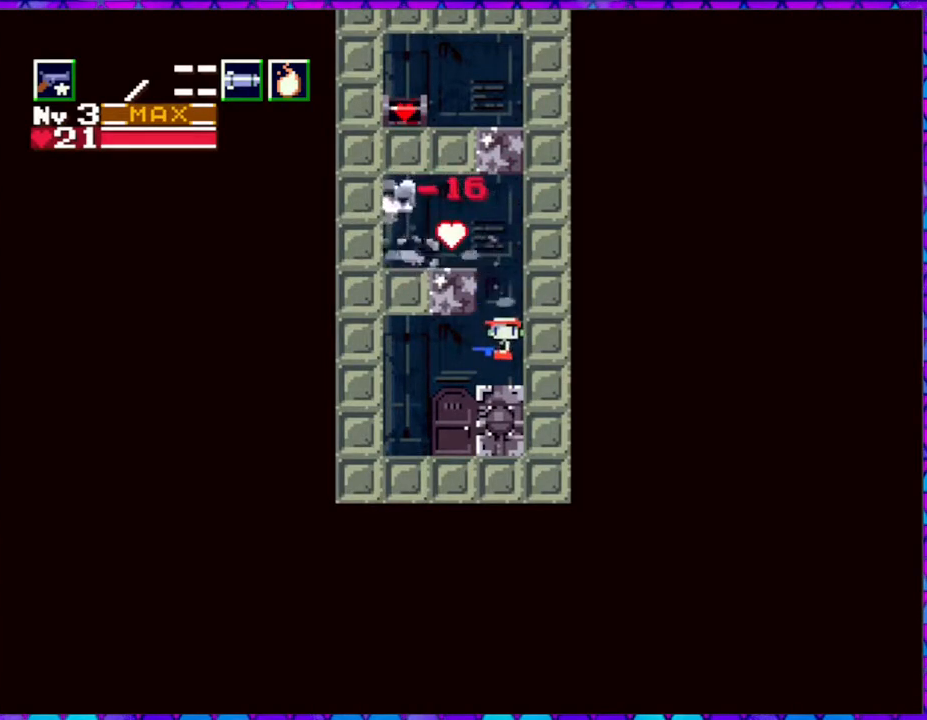
{"buttons": ["B"], "right_stick": "center", "events": [[183, "B", "down"]]}
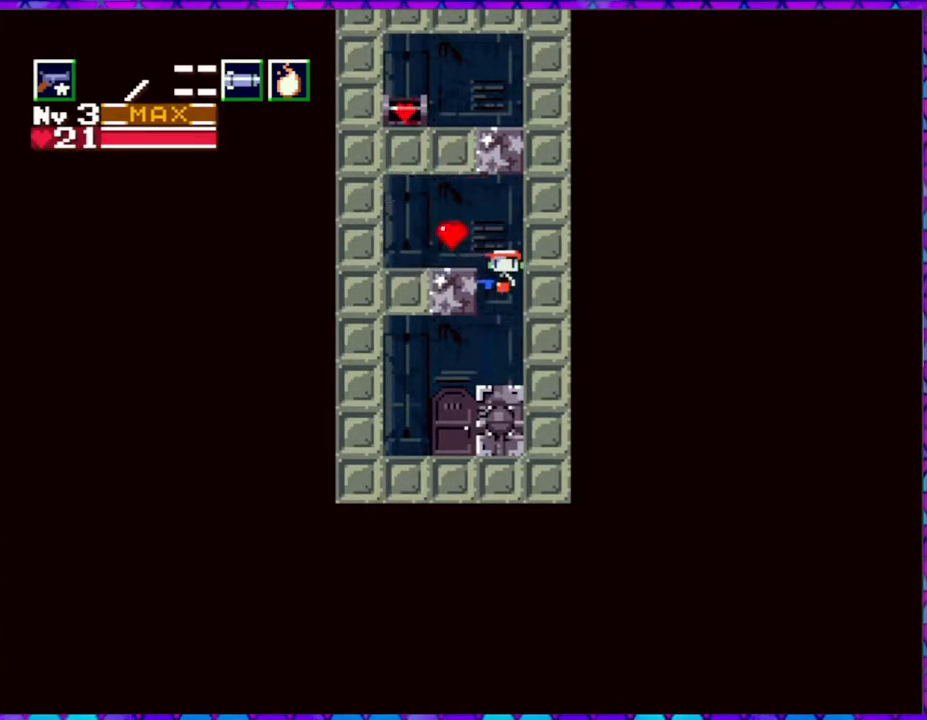
{"buttons": ["DPAD_LEFT"], "right_stick": "center", "events": [[67, "DPAD_LEFT", "down"], [167, "DPAD_UP", "down"], [200, "DPAD_LEFT", "up"], [250, "Y", "down"], [350, "Y", "up"], [383, "B", "up"], [400, "DPAD_LEFT", "down"], [450, "DPAD_UP", "up"]]}
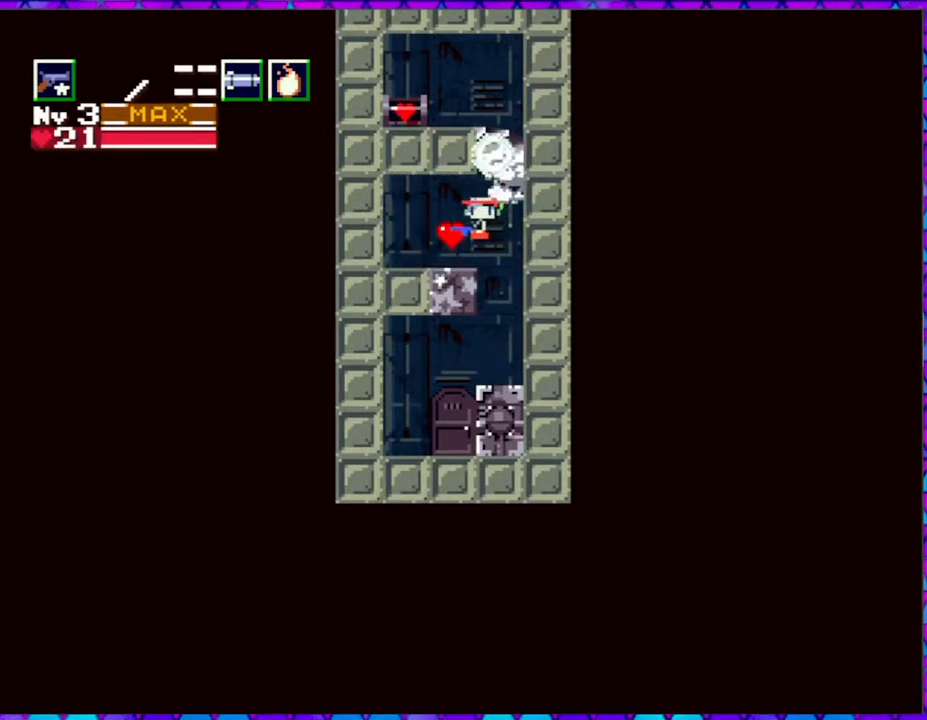
{"buttons": [], "right_stick": "center", "events": [[367, "DPAD_LEFT", "up"]]}
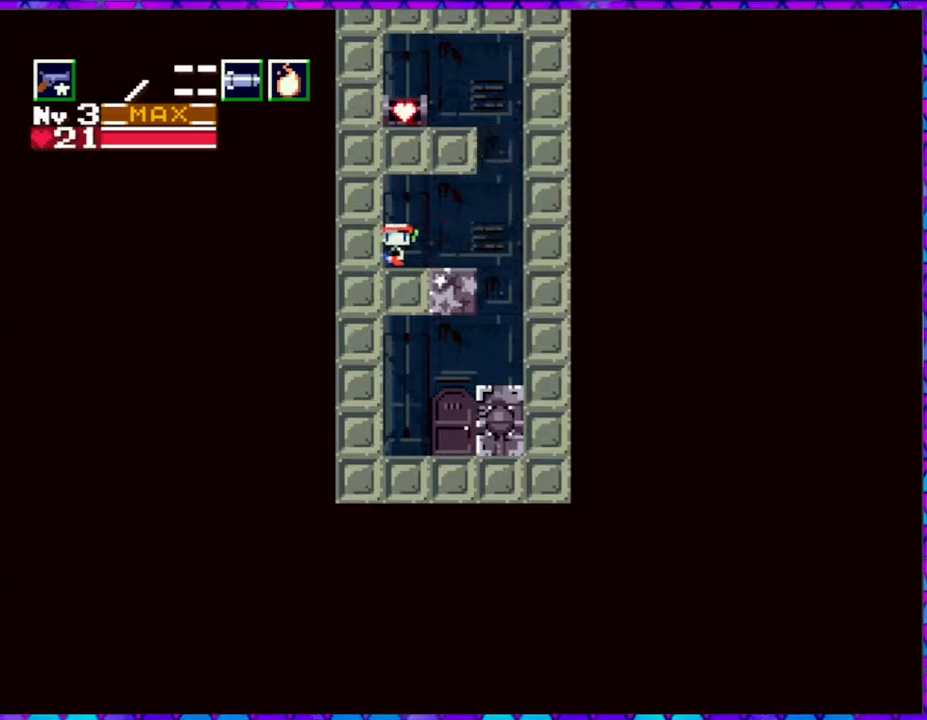
{"buttons": ["DPAD_RIGHT"], "right_stick": "center", "events": [[50, "DPAD_RIGHT", "down"]]}
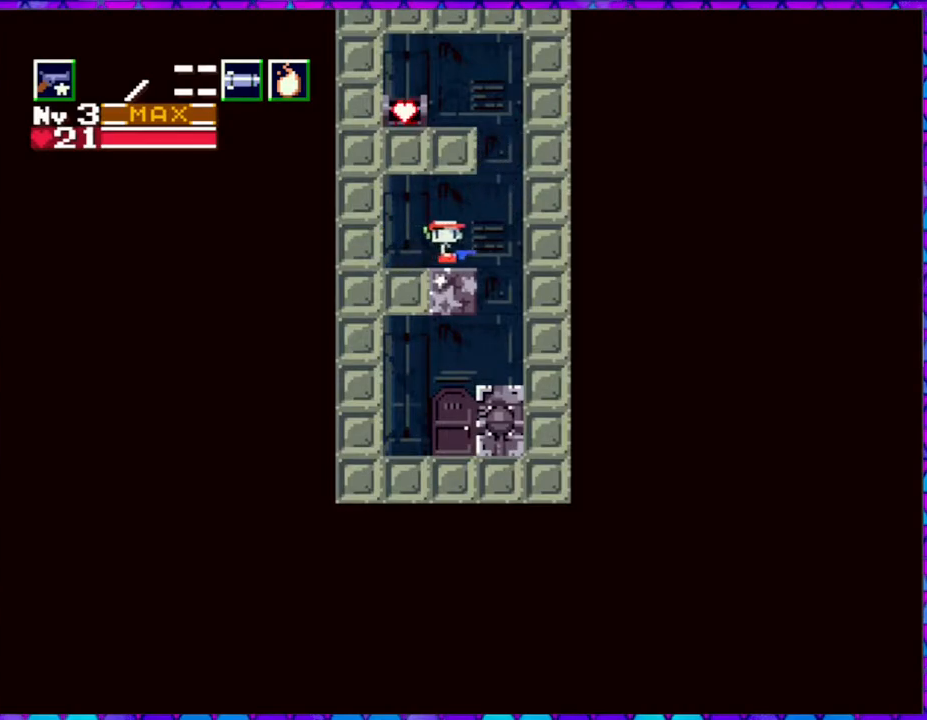
{"buttons": ["B", "DPAD_LEFT"], "right_stick": "center", "events": [[67, "B", "down"], [333, "DPAD_RIGHT", "up"], [367, "DPAD_LEFT", "down"]]}
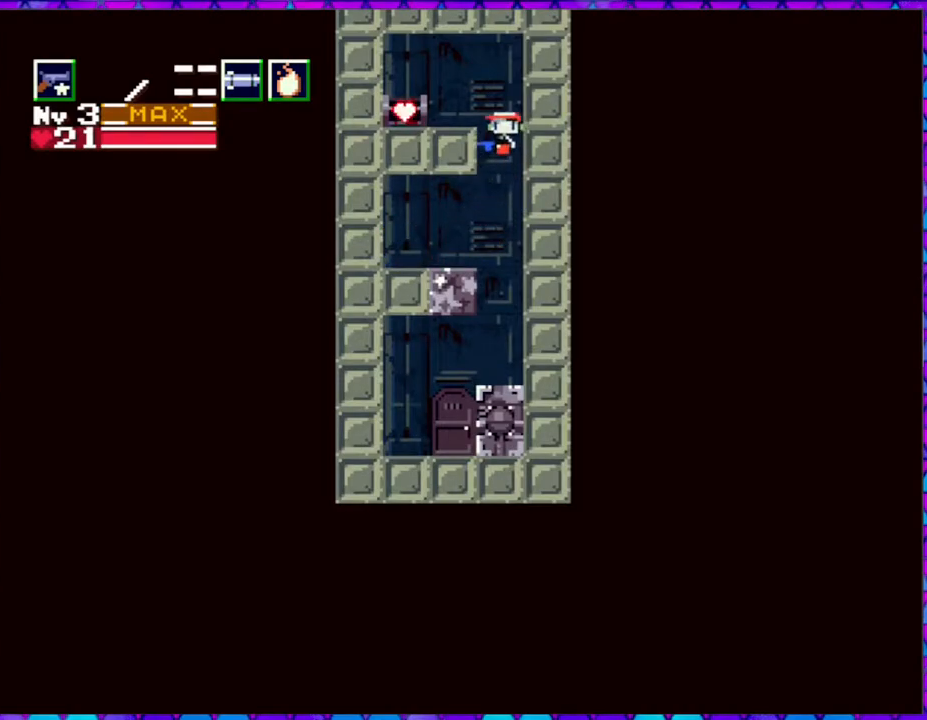
{"buttons": ["DPAD_LEFT"], "right_stick": "center", "events": [[317, "B", "up"]]}
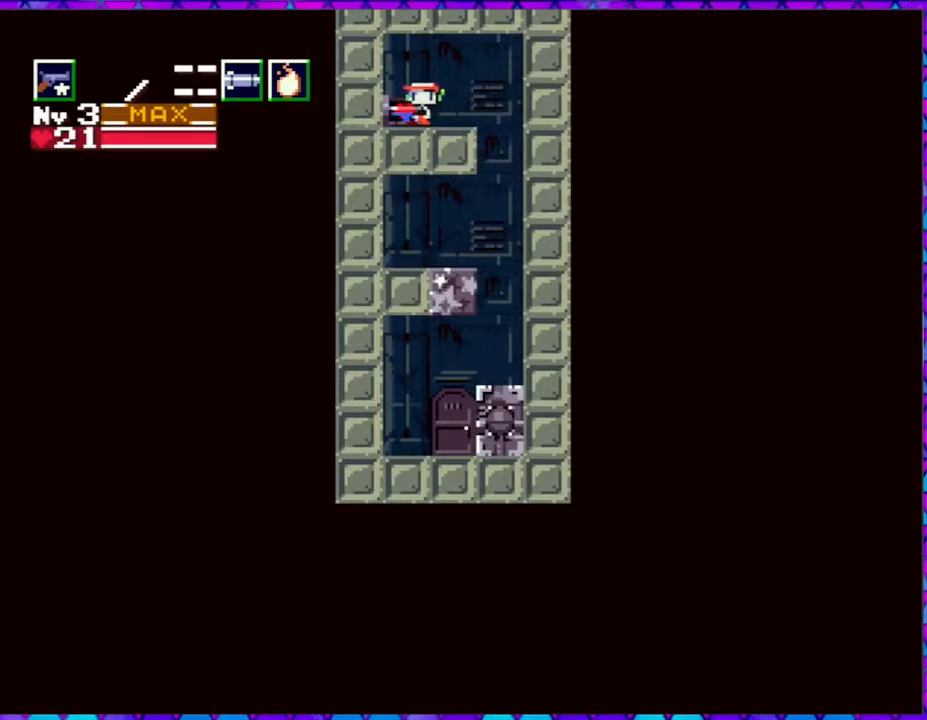
{"buttons": [], "right_stick": "center", "events": [[33, "DPAD_LEFT", "up"], [167, "DPAD_DOWN", "down"], [283, "DPAD_DOWN", "up"]]}